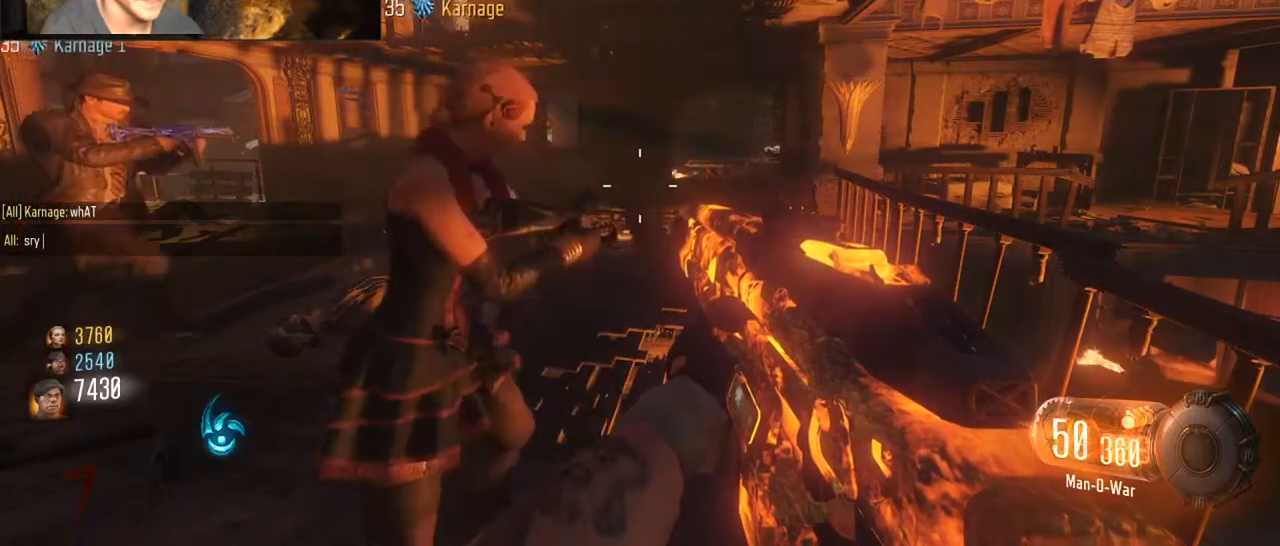
Gameplay with keyboard and mouse; each line is a JSON object with the keys and mouse buttons held at the frame after it. "events" lists presses ("down") and releases ("up") of "1", "2", "3", "4", "5", "a", "alt", "c", "caps_lock", "ctrl", "d", "e", "f", "g", "q", "r", "s", "shift", "space", "t", "tab", "v", "w", "x", "z", "mouse_left", "mouse_wheel" and "mouse_right" between this image and that frame as [ms after this image, input, new state], when the widget could be followed in between. "mouse_left", "mouse_wheel", "mouse_right" = the "left", "wheel", "right" buttons of the "mouse" list. No other keys are recorded. "wheel" means that the mouse wheel is clicked or scrolled. Not read: mouse_move.
{"keys": [], "mouse": [], "events": [[367, "space", "down"], [467, "space", "up"]]}
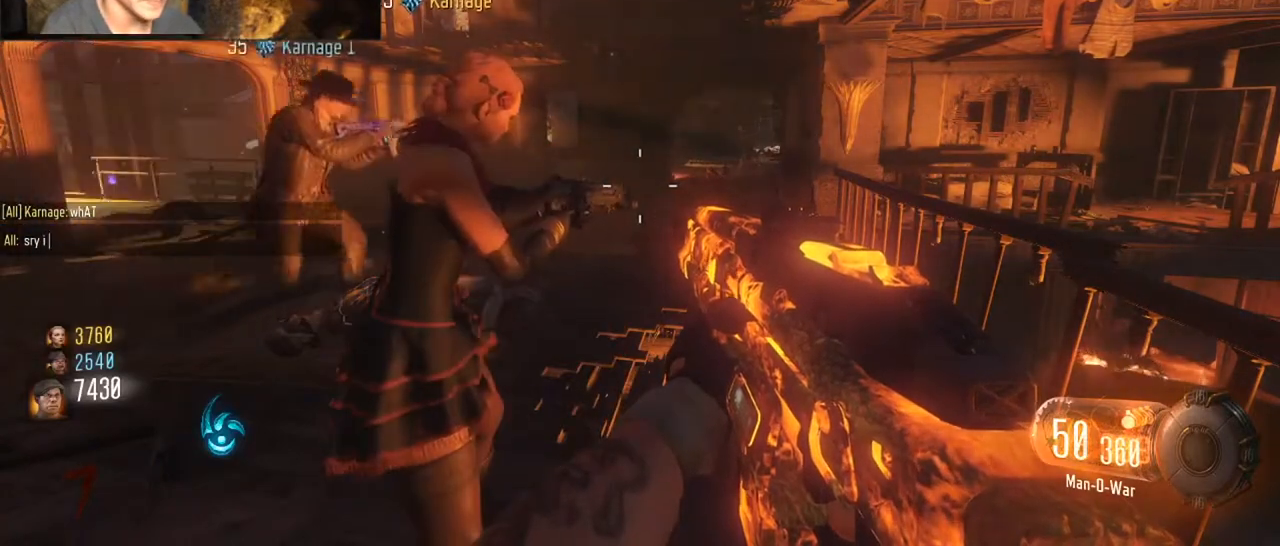
{"keys": [], "mouse": [], "events": [[67, "w", "down"], [200, "w", "up"], [267, "a", "down"], [400, "a", "up"]]}
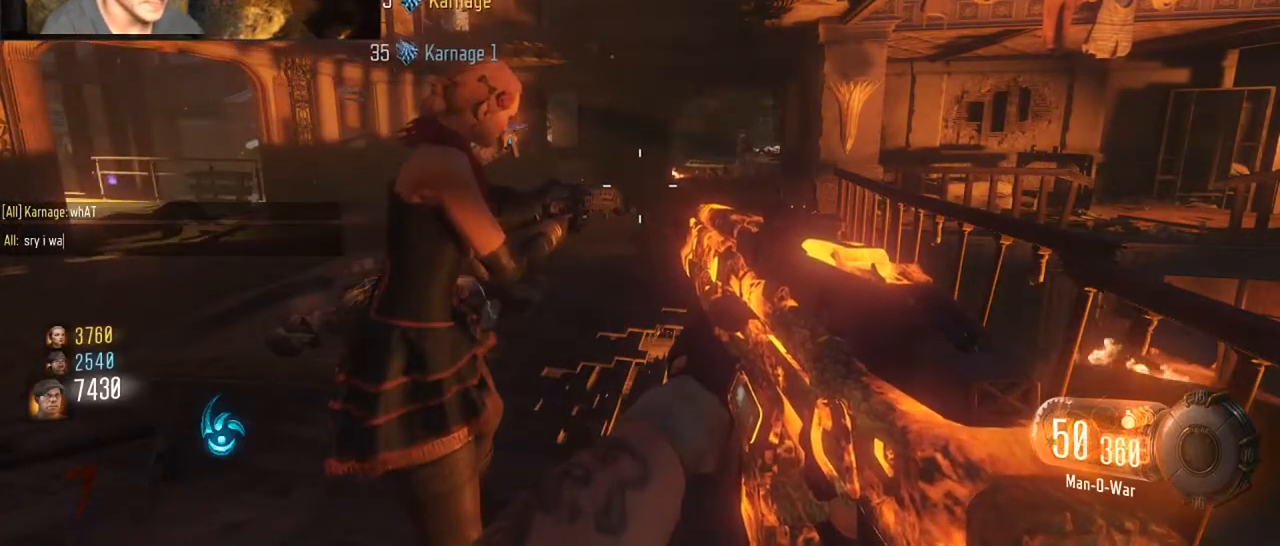
{"keys": ["s"], "mouse": [], "events": [[500, "s", "down"]]}
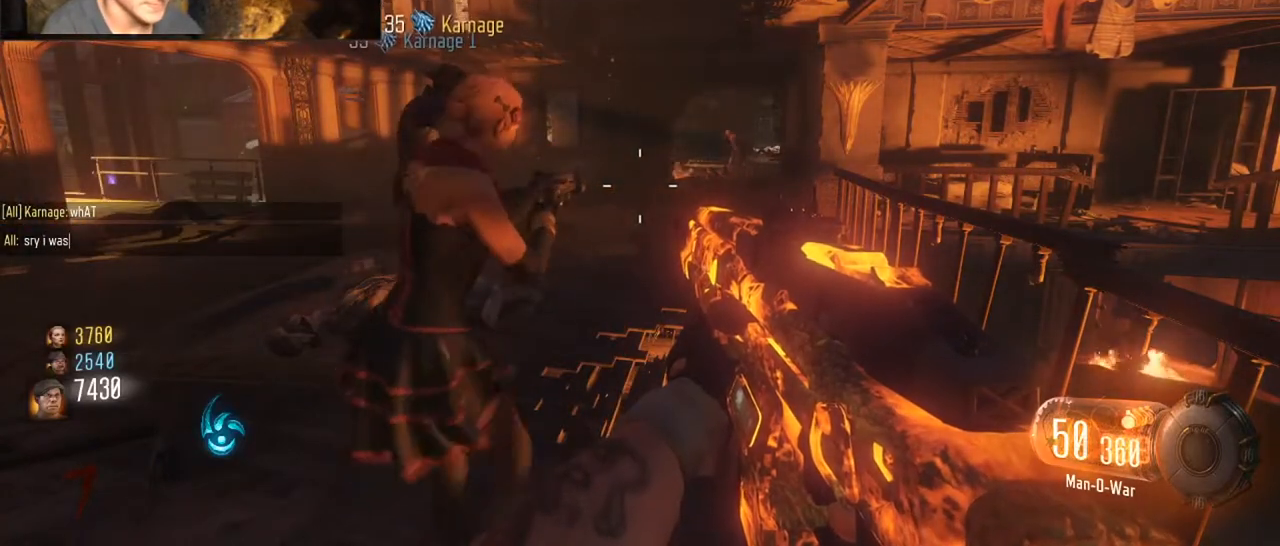
{"keys": [], "mouse": [], "events": [[133, "s", "up"], [200, "space", "down"], [333, "space", "up"]]}
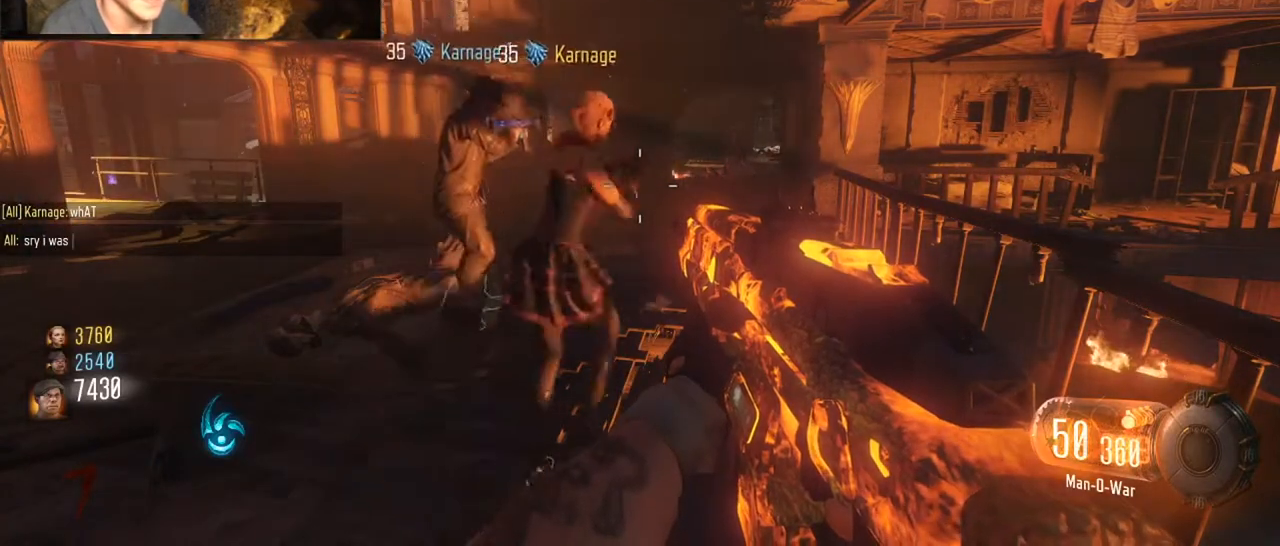
{"keys": [], "mouse": [], "events": []}
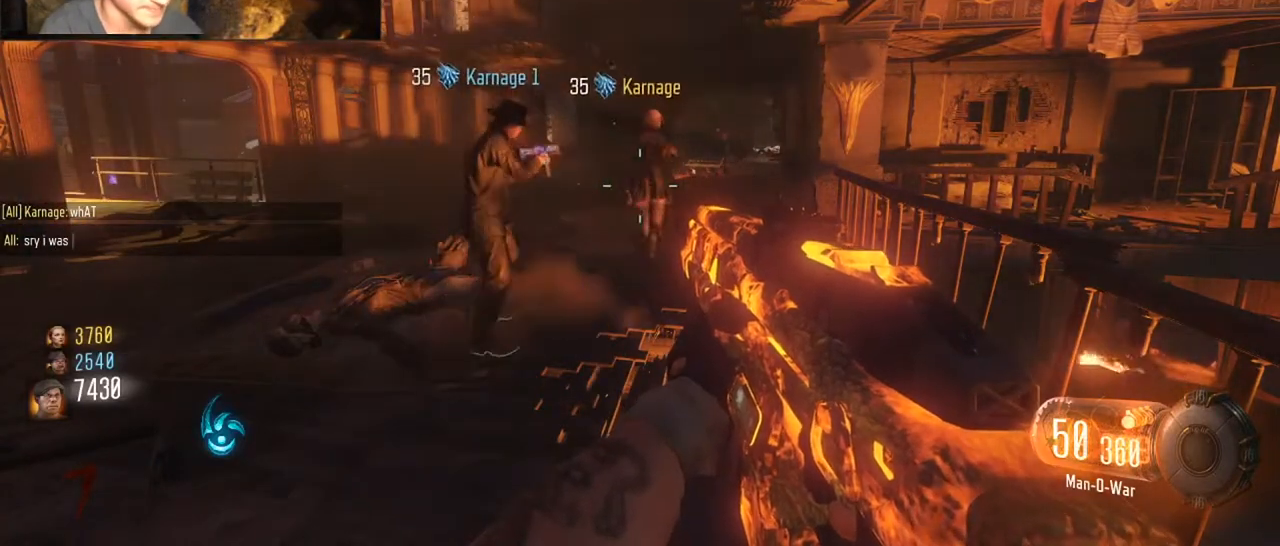
{"keys": [], "mouse": [], "events": [[367, "t", "down"], [467, "t", "up"]]}
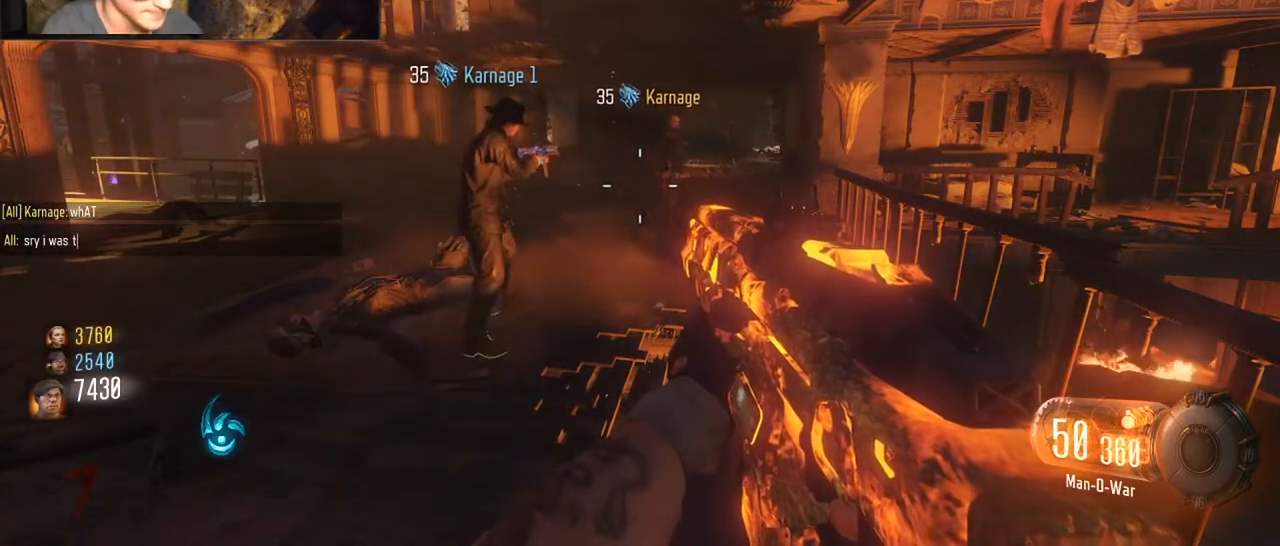
{"keys": [], "mouse": [], "events": [[100, "r", "down"], [233, "r", "up"]]}
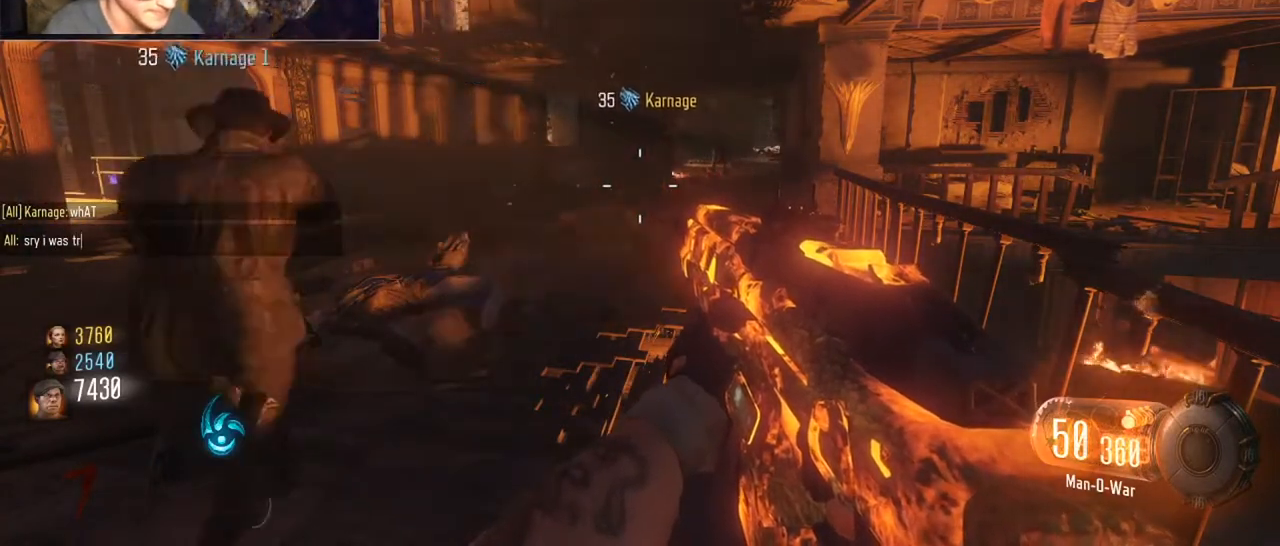
{"keys": [], "mouse": [], "events": []}
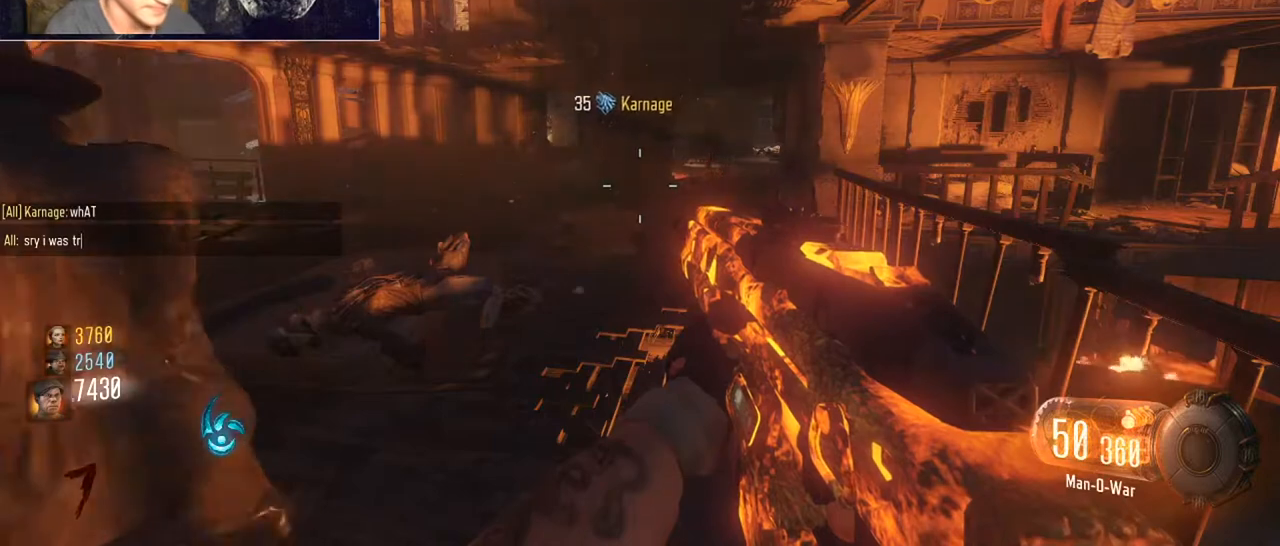
{"keys": [], "mouse": [], "events": []}
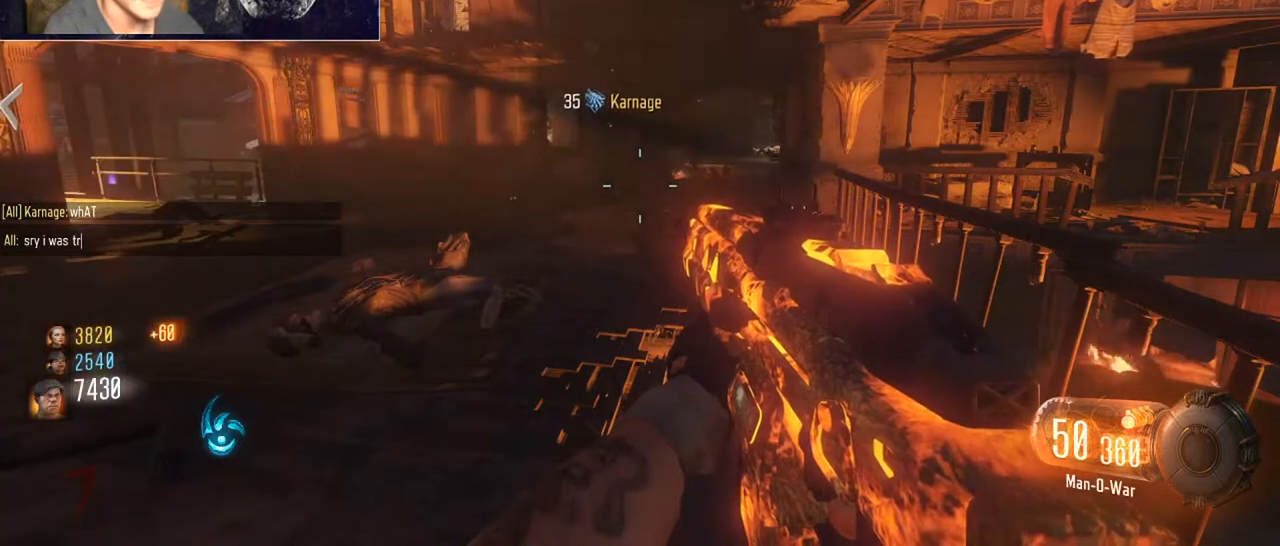
{"keys": [], "mouse": [], "events": []}
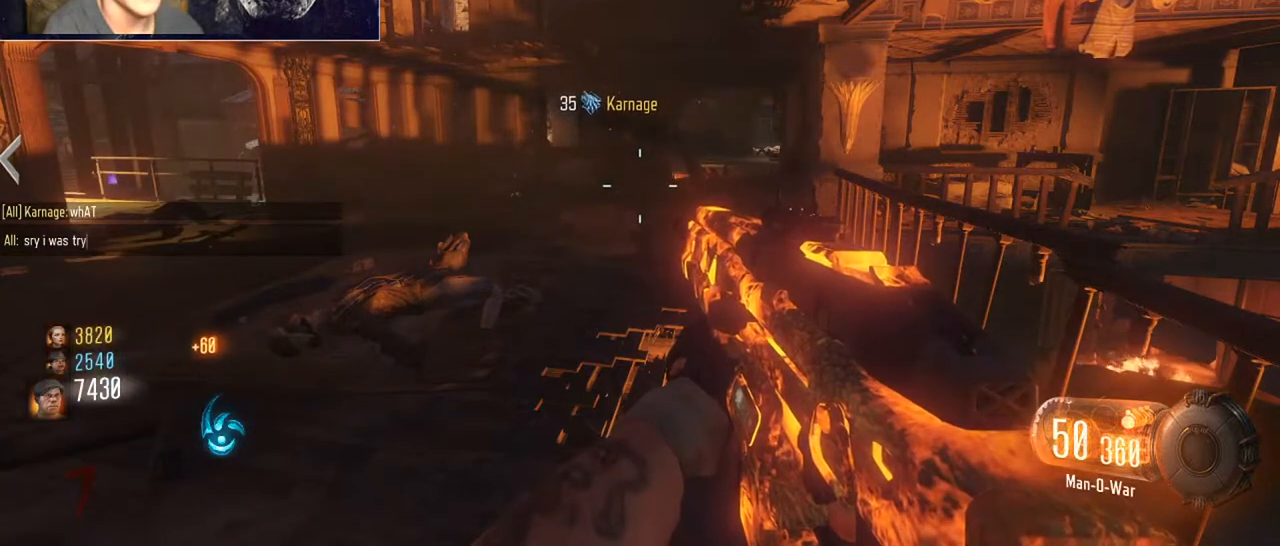
{"keys": [], "mouse": [], "events": []}
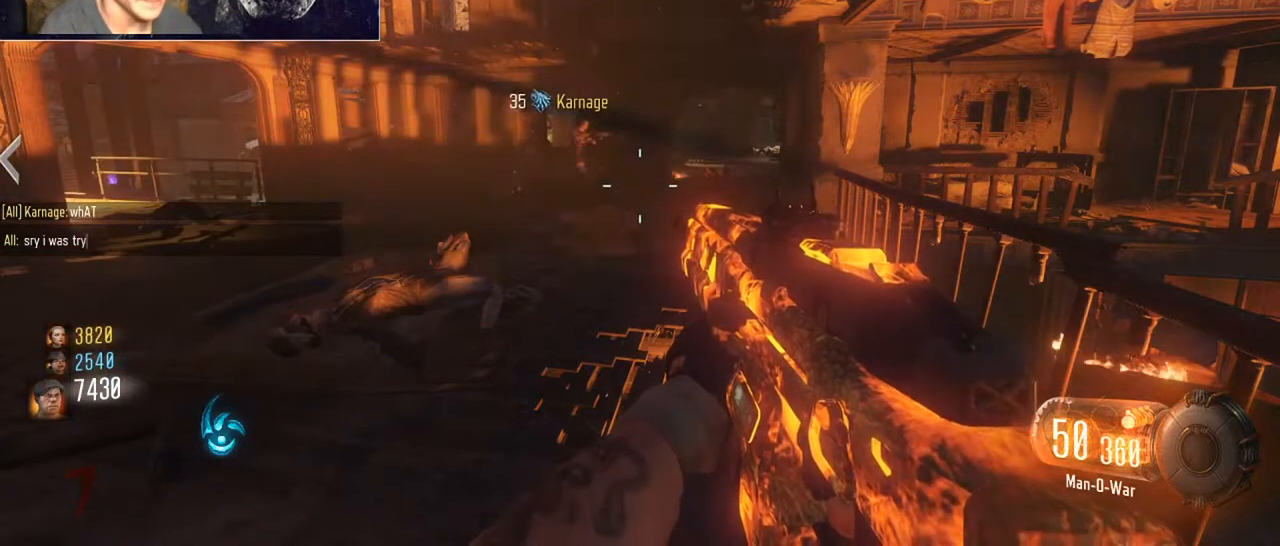
{"keys": [], "mouse": [], "events": []}
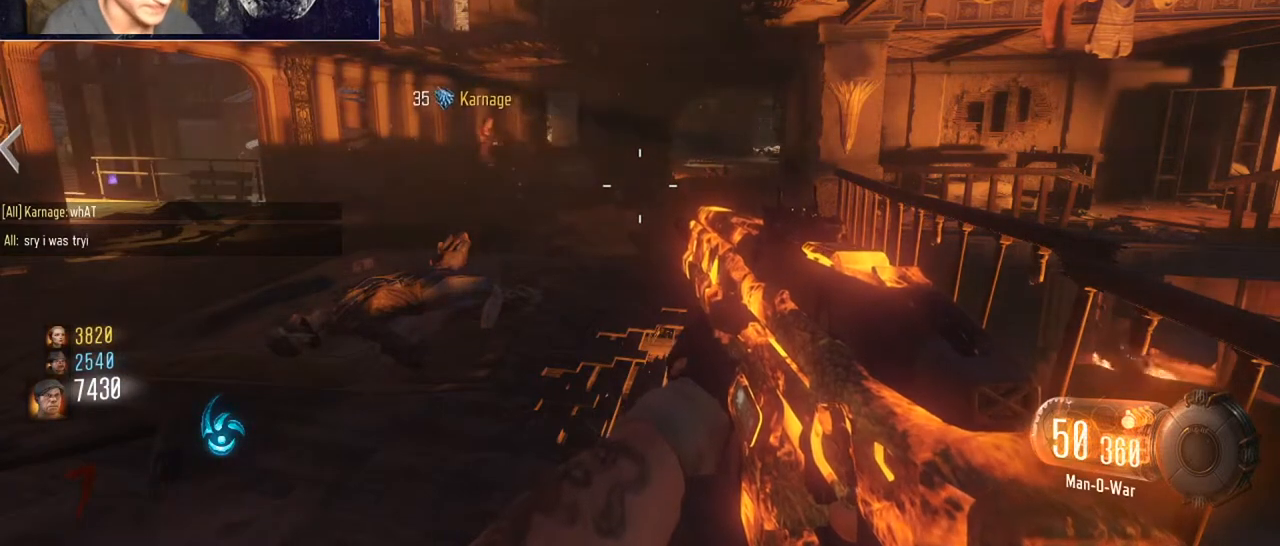
{"keys": [], "mouse": [], "events": []}
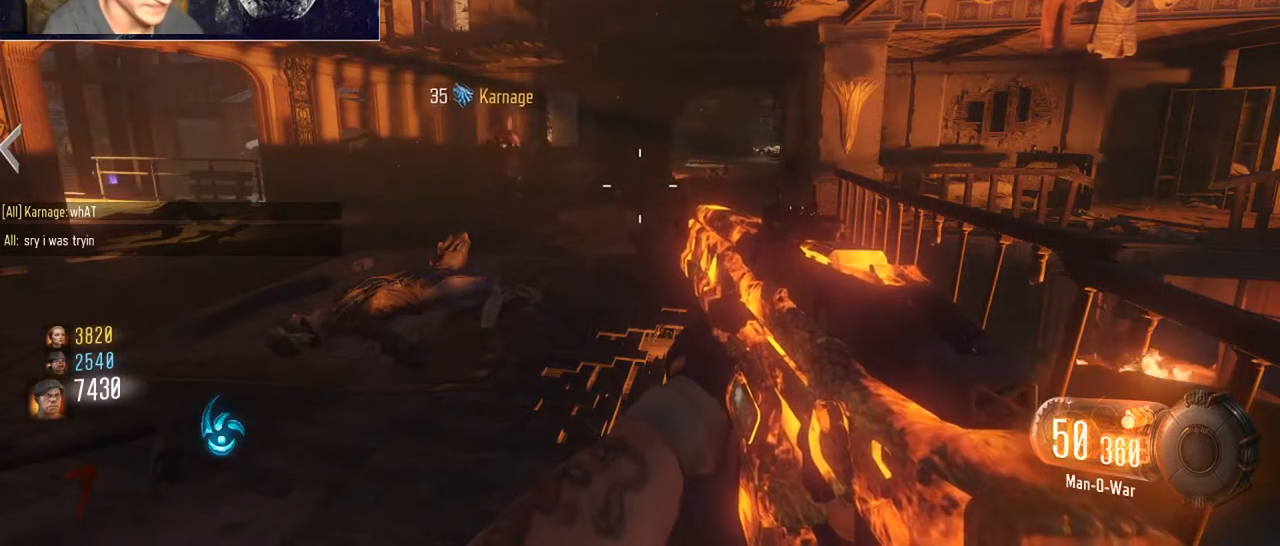
{"keys": [], "mouse": [], "events": []}
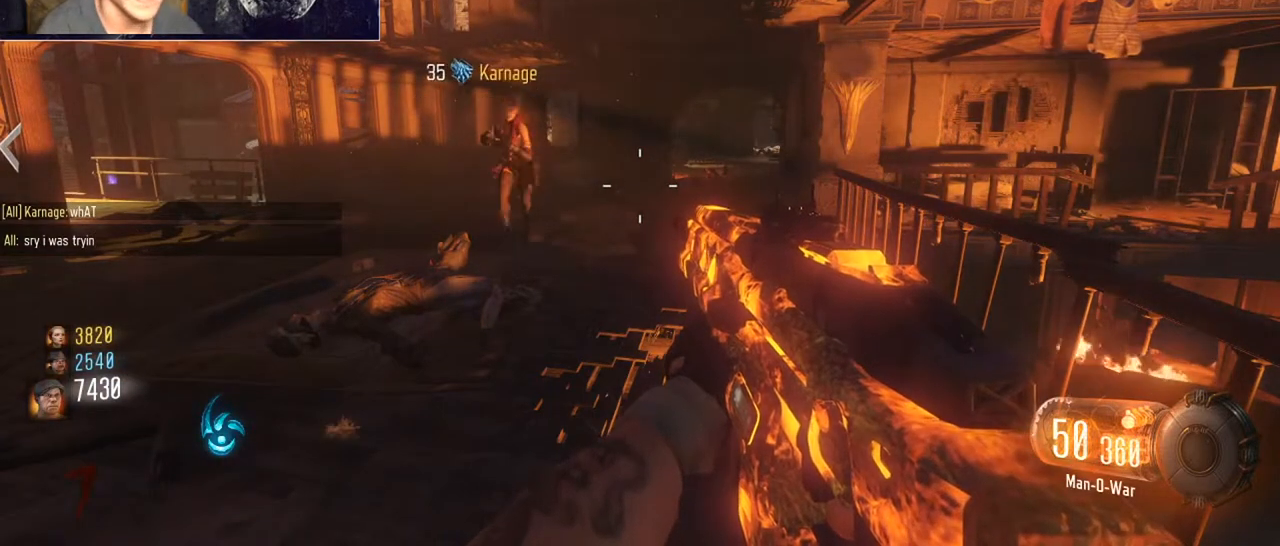
{"keys": [], "mouse": [], "events": []}
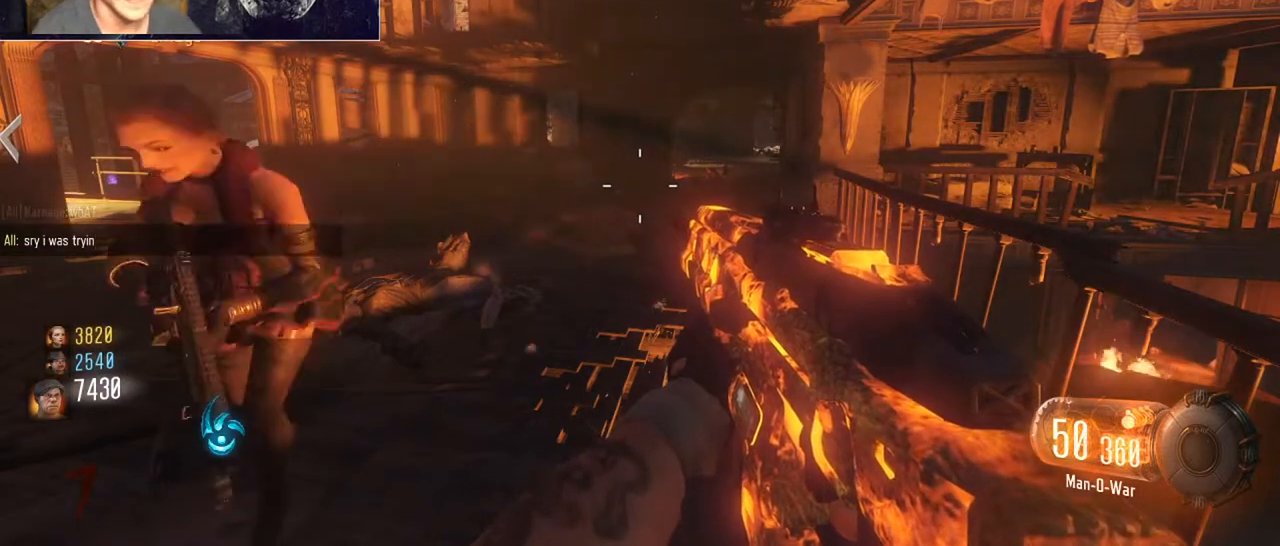
{"keys": [], "mouse": [], "events": []}
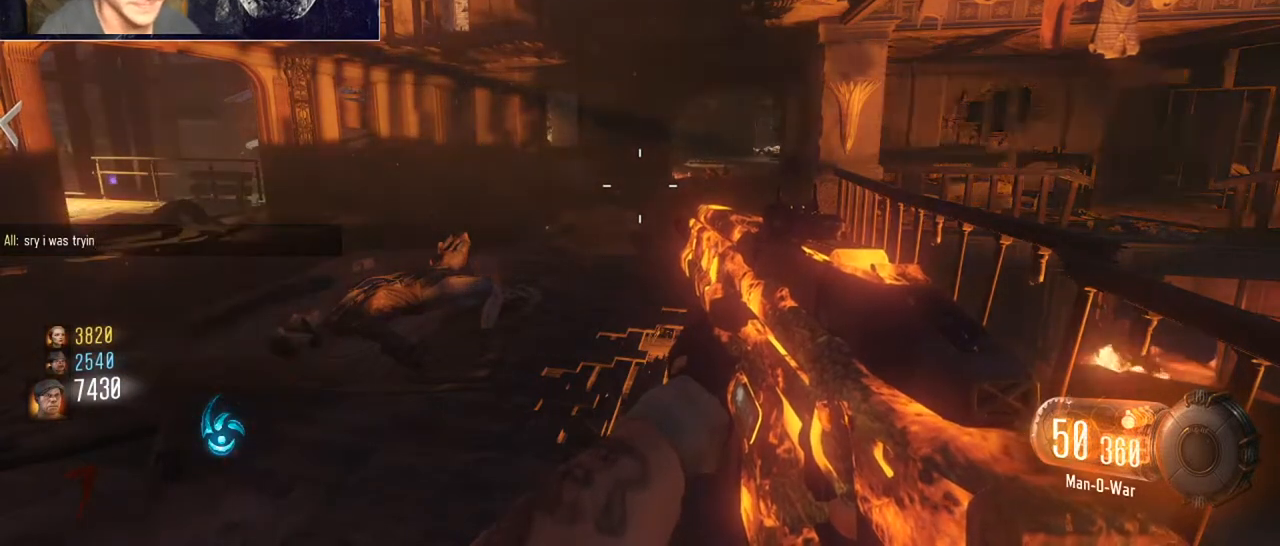
{"keys": ["space"], "mouse": [], "events": [[100, "g", "down"], [233, "g", "up"], [433, "space", "down"]]}
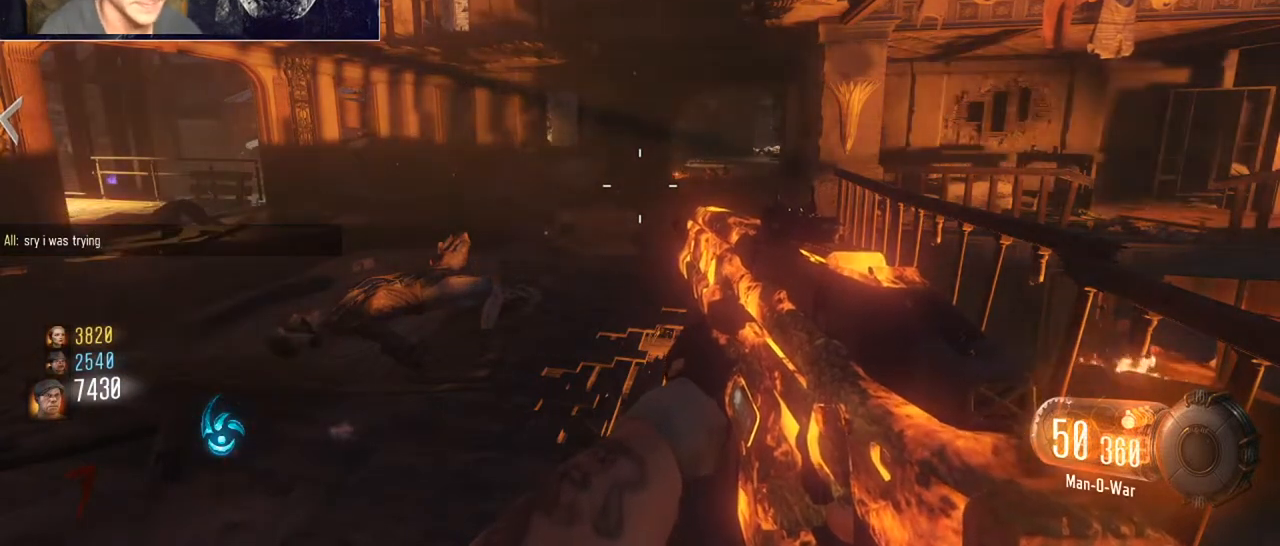
{"keys": [], "mouse": [], "events": [[67, "space", "up"]]}
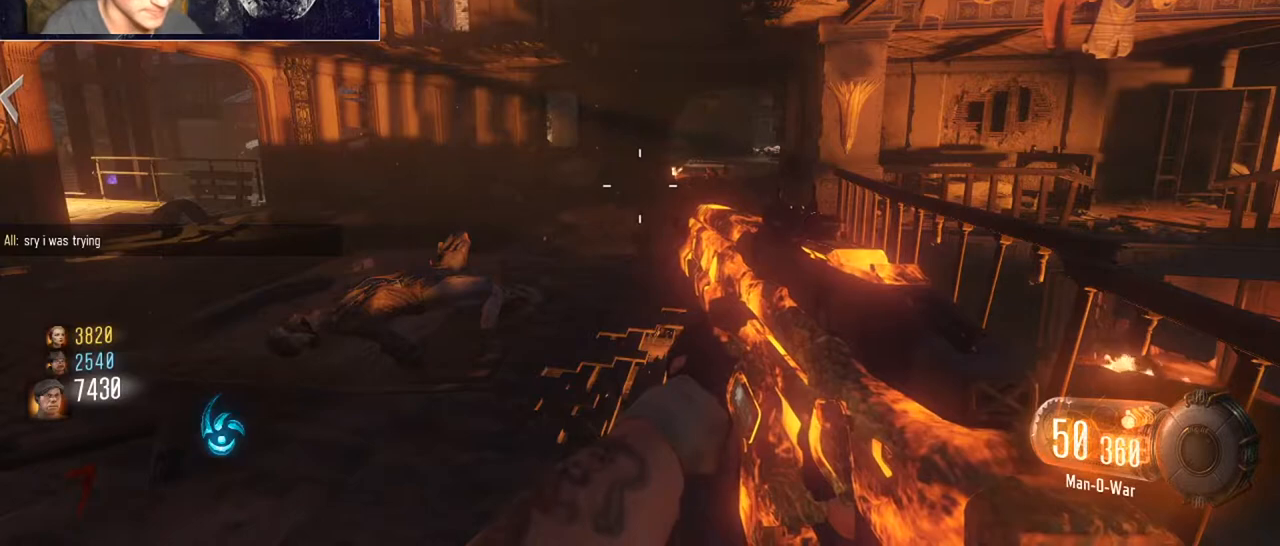
{"keys": [], "mouse": [], "events": [[33, "t", "down"], [200, "t", "up"], [333, "space", "down"], [467, "space", "up"]]}
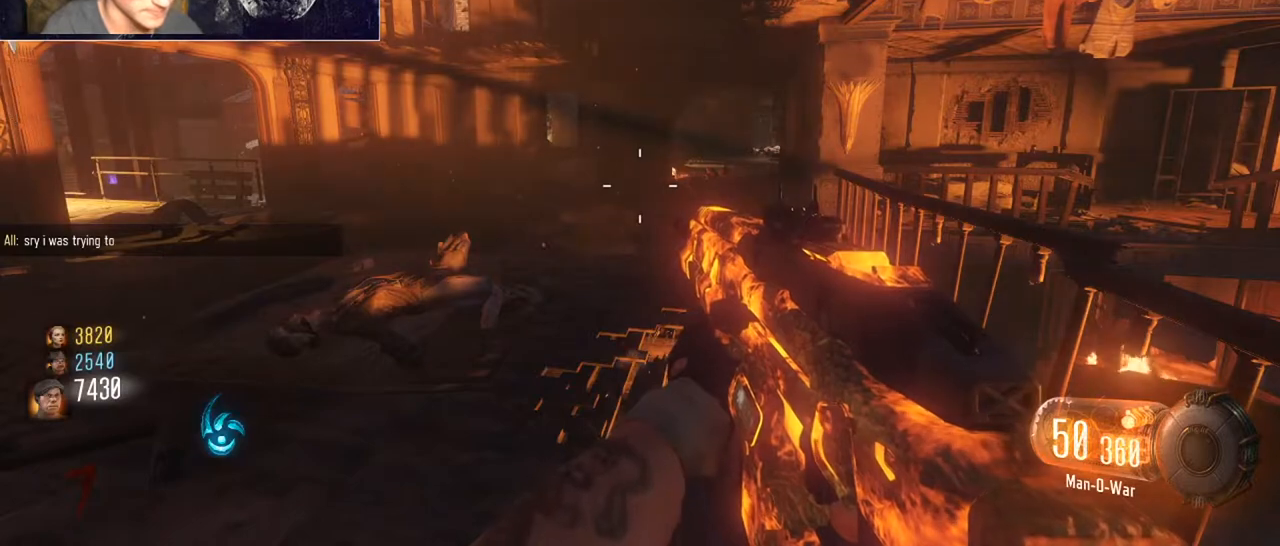
{"keys": [], "mouse": [], "events": [[333, "r", "down"], [500, "r", "up"]]}
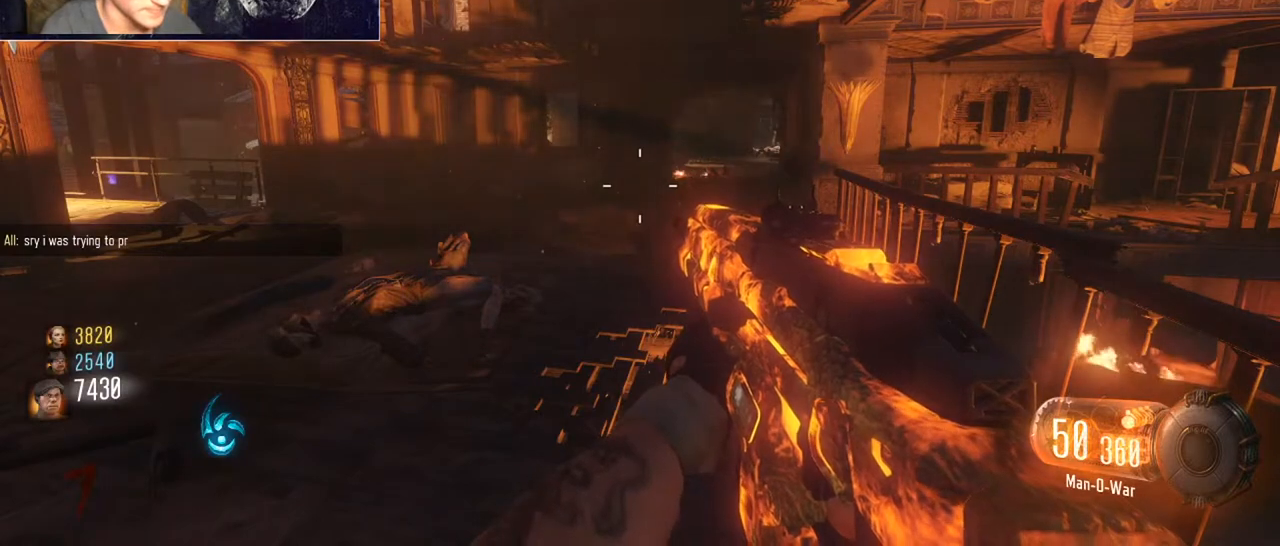
{"keys": [], "mouse": [], "events": [[167, "e", "down"], [267, "e", "up"]]}
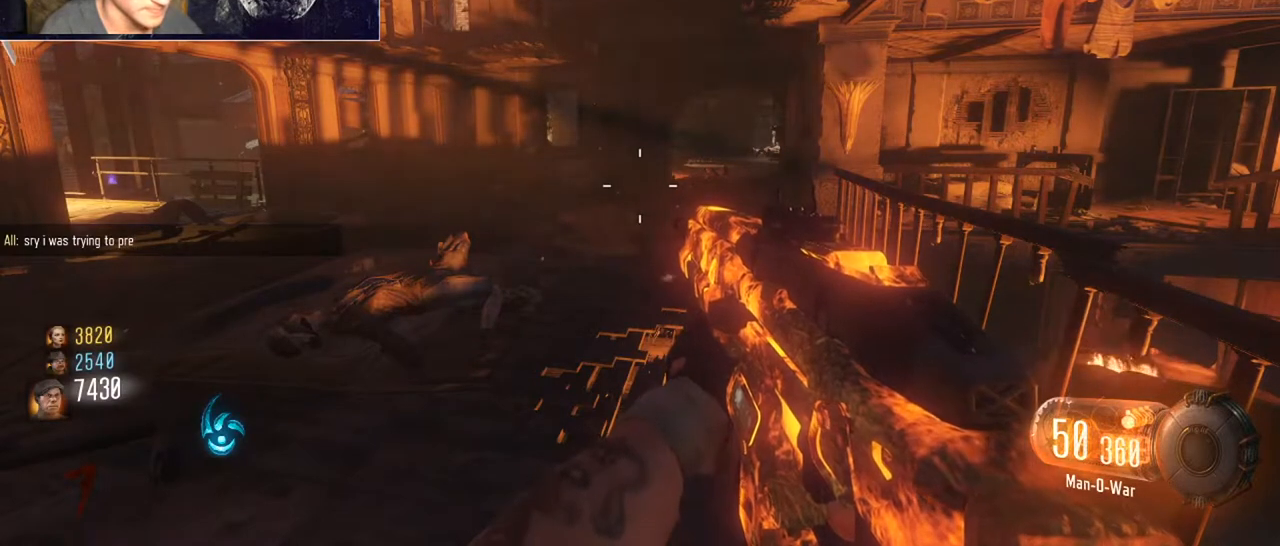
{"keys": ["s"], "mouse": [], "events": [[500, "s", "down"]]}
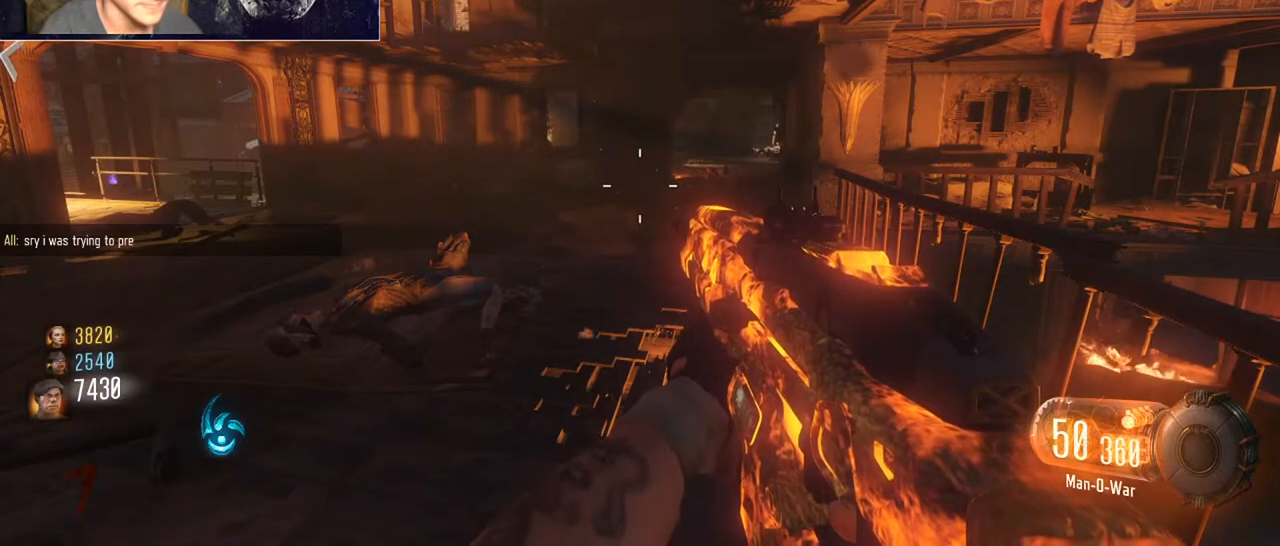
{"keys": [], "mouse": [], "events": [[100, "s", "up"], [167, "s", "down"], [233, "s", "up"], [400, "space", "down"], [500, "space", "up"]]}
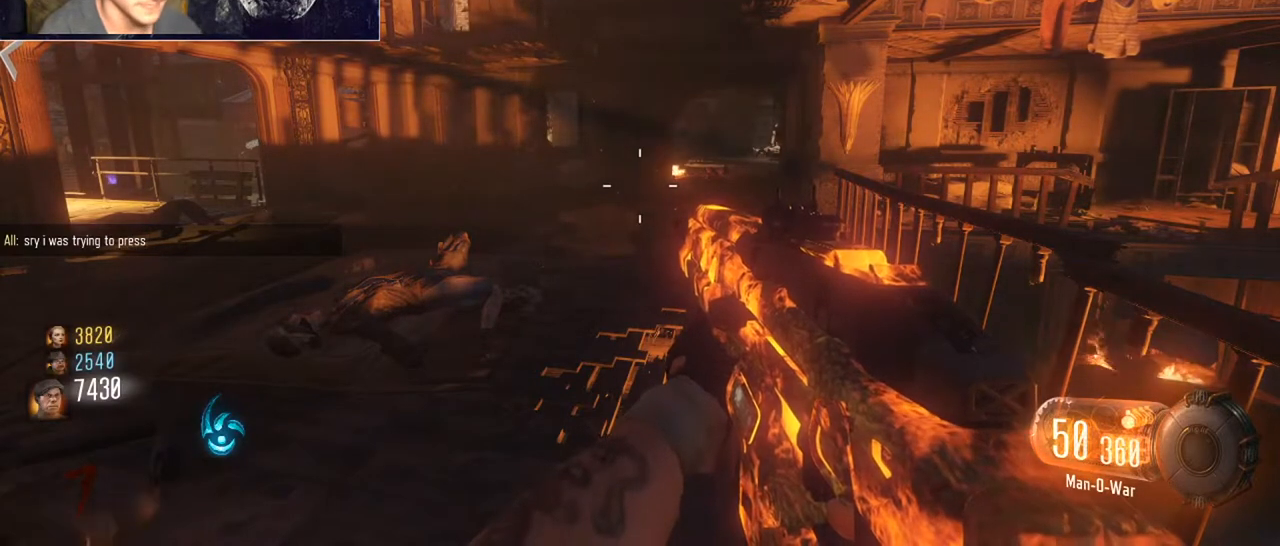
{"keys": ["space"], "mouse": [], "events": [[267, "a", "down"], [400, "a", "up"], [467, "space", "down"]]}
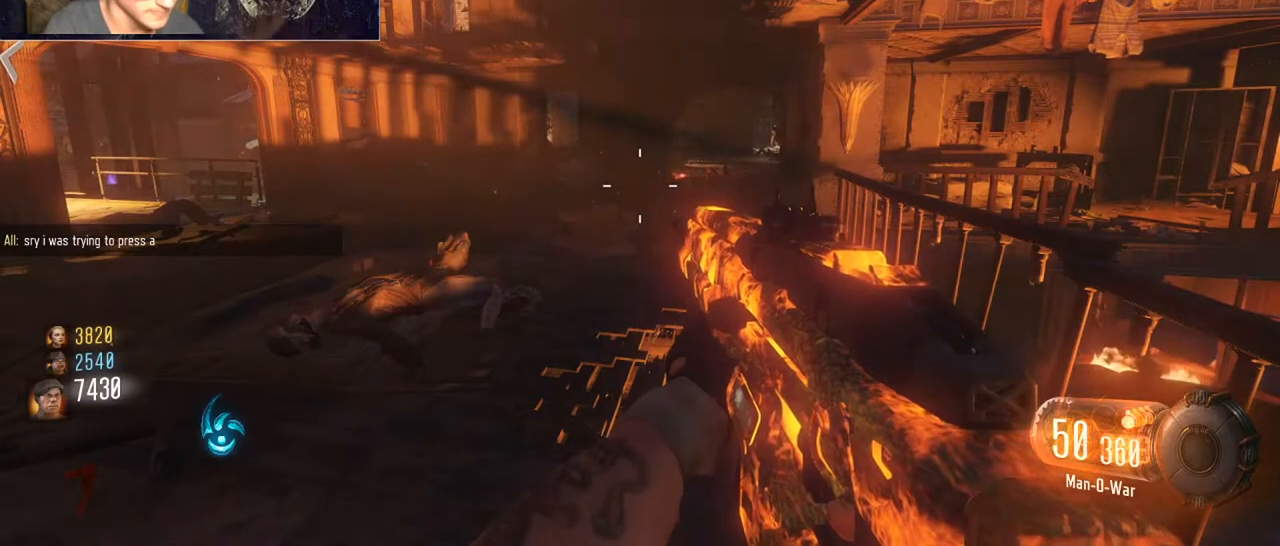
{"keys": [], "mouse": [], "events": [[33, "space", "up"]]}
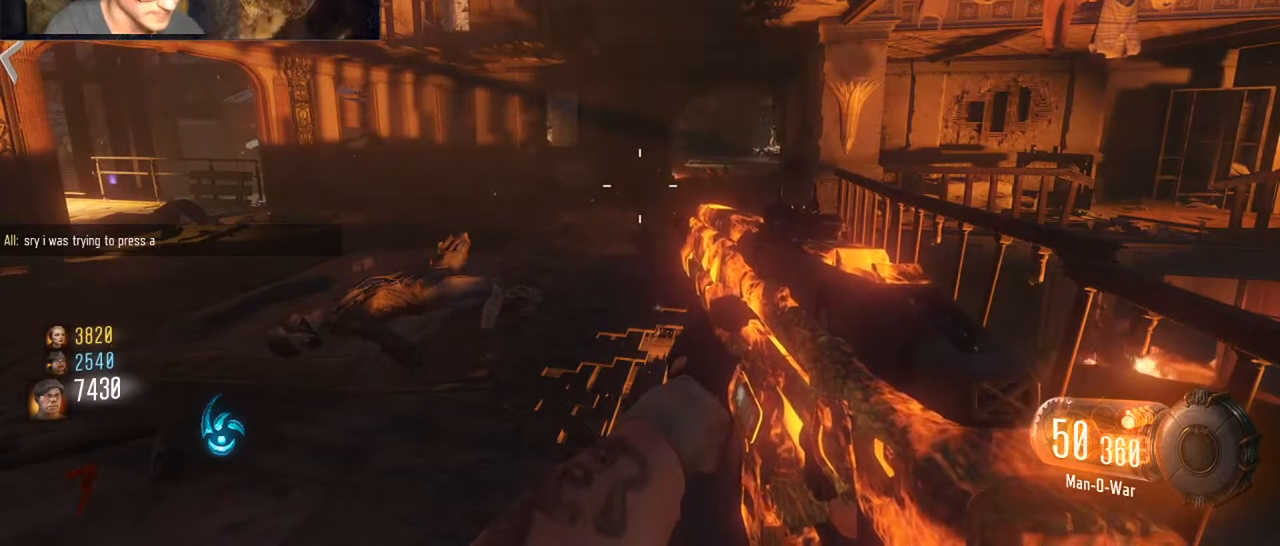
{"keys": [], "mouse": [], "events": []}
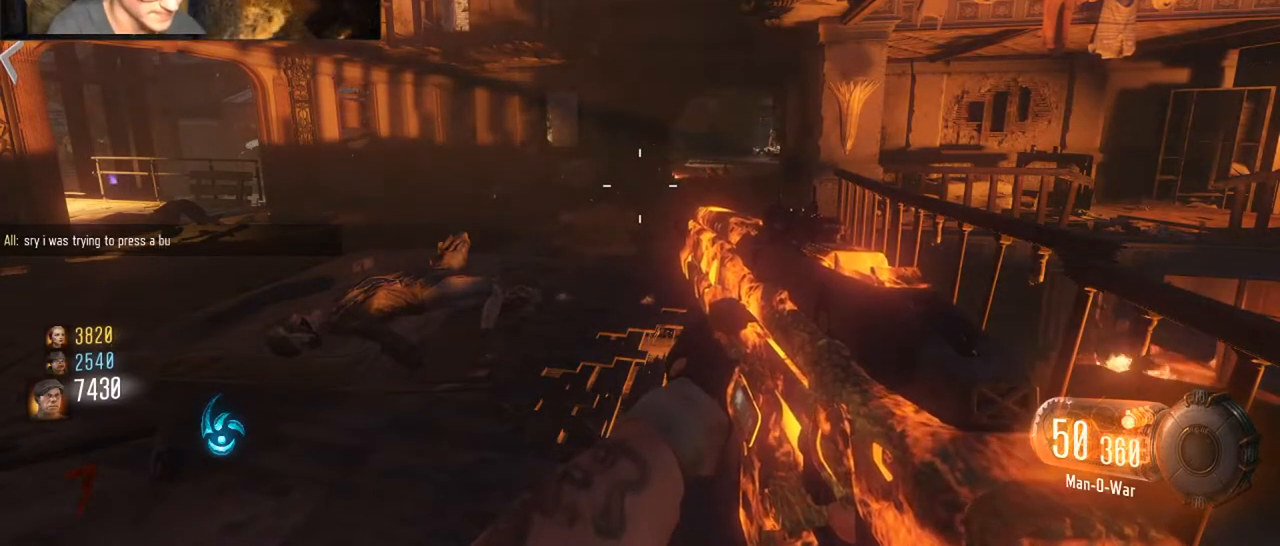
{"keys": [], "mouse": [], "events": [[33, "t", "down"], [133, "t", "up"], [233, "t", "down"], [300, "t", "up"]]}
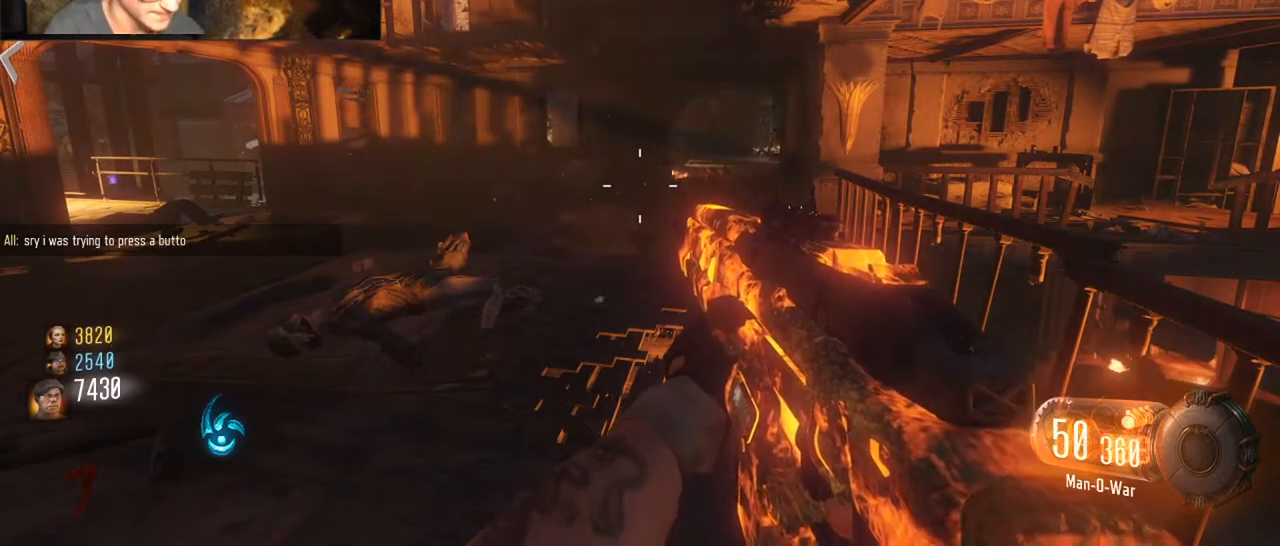
{"keys": [], "mouse": [], "events": [[233, "space", "down"], [367, "space", "up"]]}
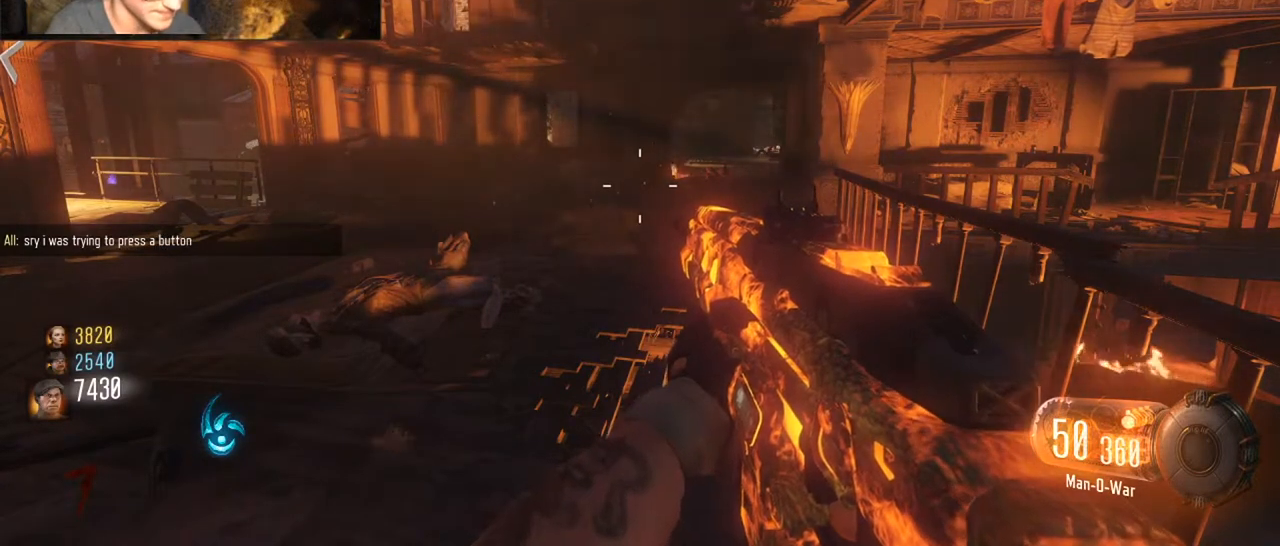
{"keys": [], "mouse": [], "events": []}